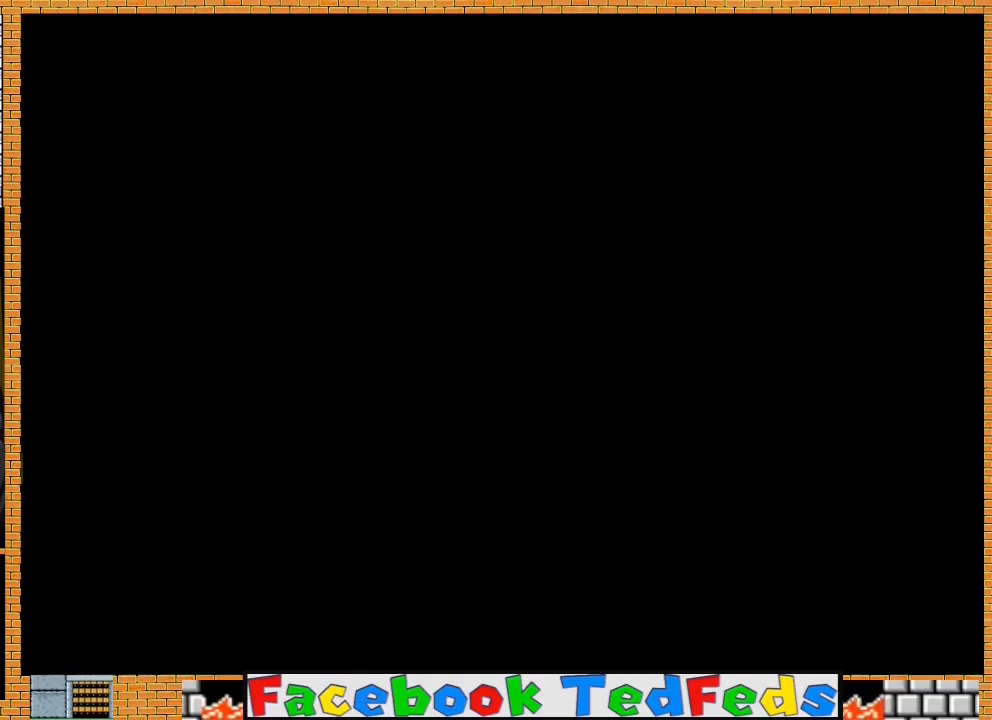
Gameplay with a controller (Xbox layout); each line is a JSON object with the inputs held at the frame after it. "events" lists button and stick changes between this image and that frame as [ms after this image, input, new state], when the widget could be followed in between.
{"buttons": [], "left_stick": "up", "right_stick": "center", "events": []}
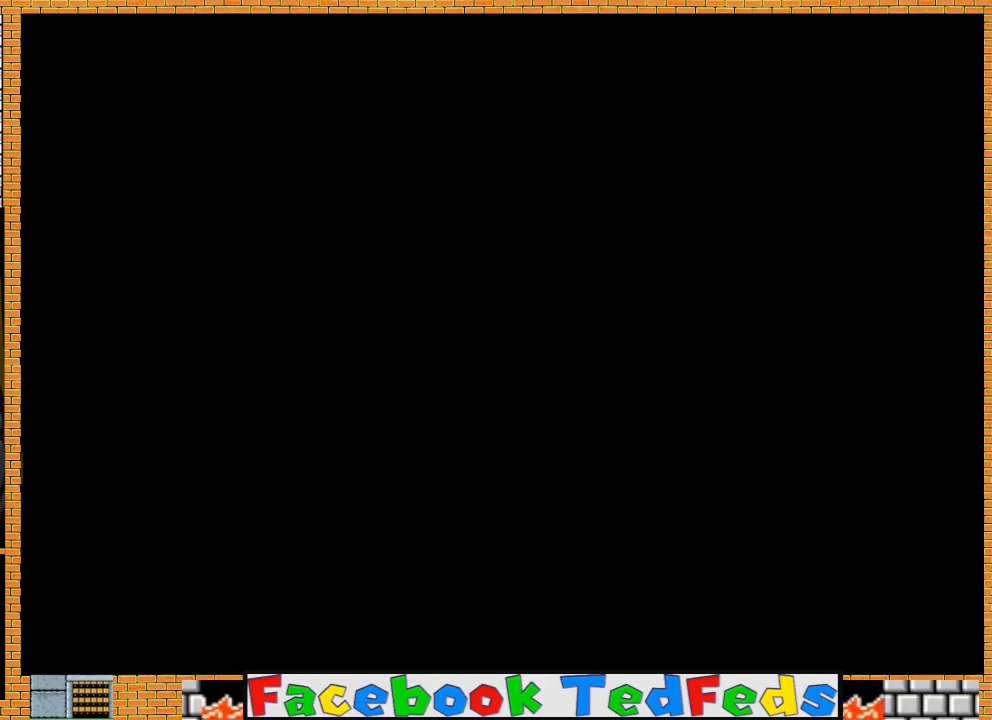
{"buttons": [], "left_stick": "up", "right_stick": "center", "events": []}
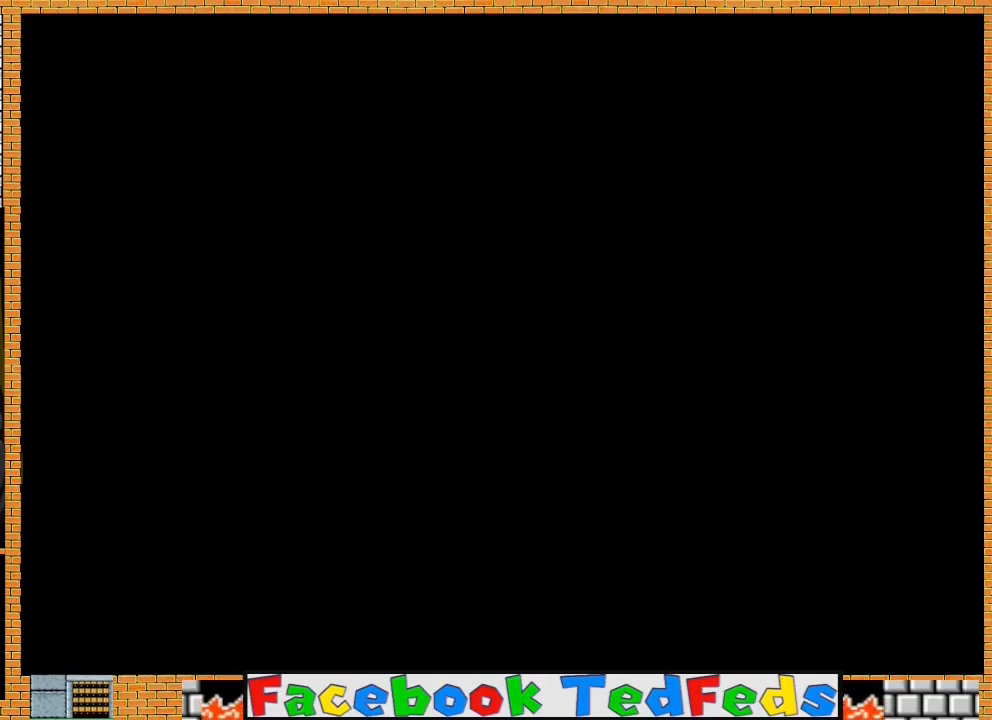
{"buttons": [], "left_stick": "up", "right_stick": "center", "events": []}
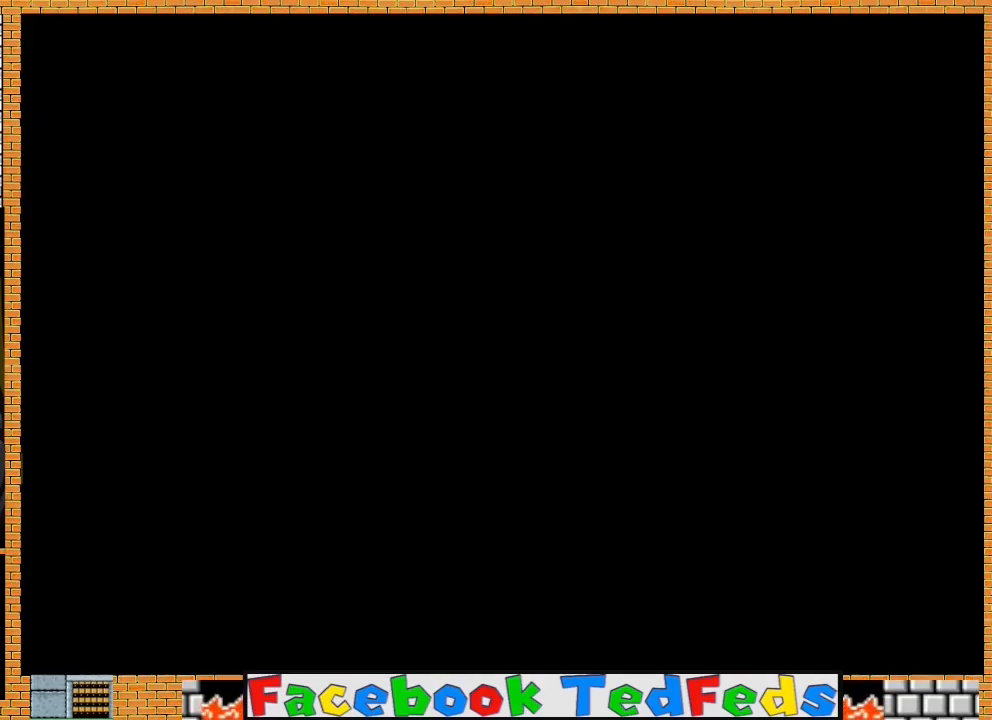
{"buttons": [], "left_stick": "up", "right_stick": "center", "events": []}
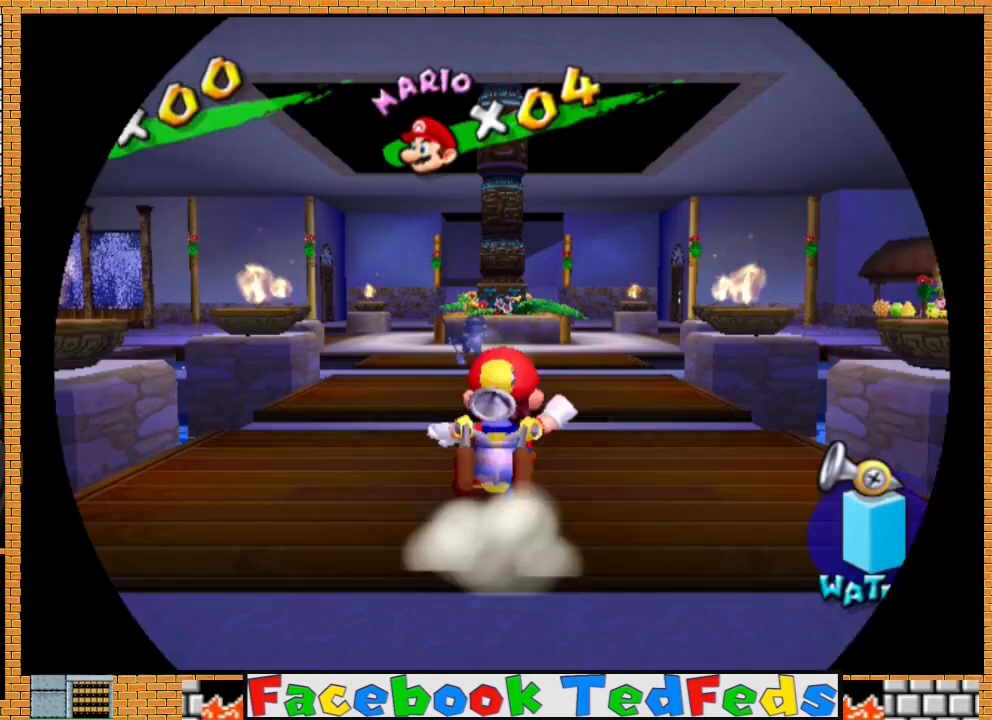
{"buttons": [], "left_stick": "up-left", "right_stick": "center", "events": [[67, "A", "down"], [133, "A", "up"], [167, "left_stick", "up-left"], [333, "X", "down"], [433, "X", "up"]]}
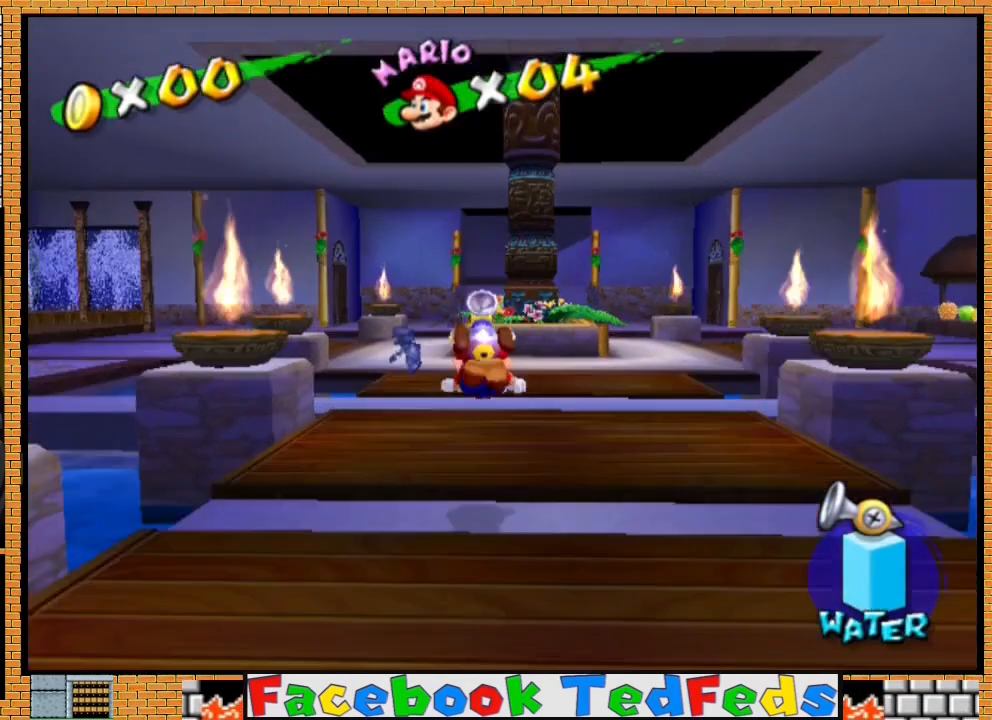
{"buttons": [], "left_stick": "up", "right_stick": "center", "events": [[233, "A", "down"], [300, "A", "up"], [400, "left_stick", "up"]]}
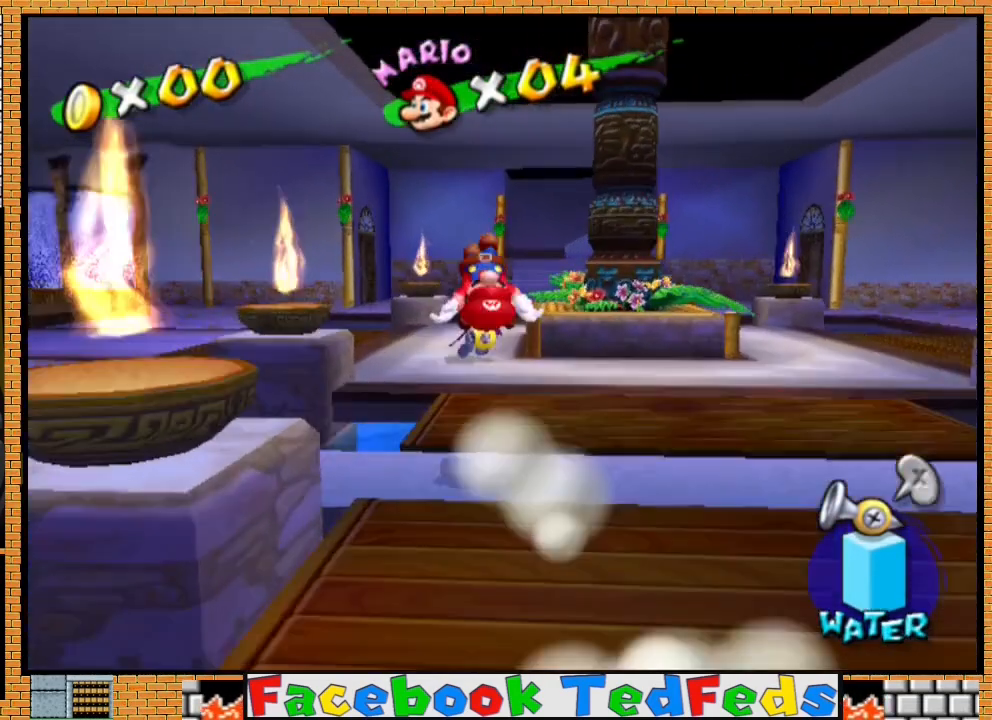
{"buttons": ["R2"], "left_stick": "up", "right_stick": "center", "events": [[67, "left_stick", "up-right"], [100, "R2", "down"], [467, "left_stick", "up"]]}
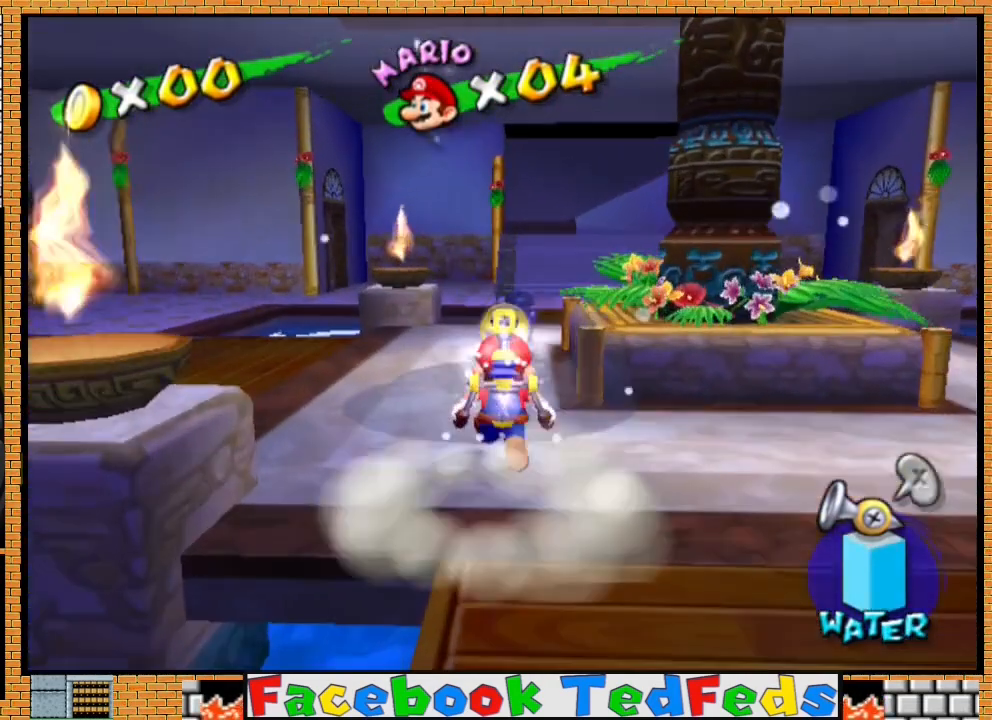
{"buttons": ["R2"], "left_stick": "up", "right_stick": "center", "events": []}
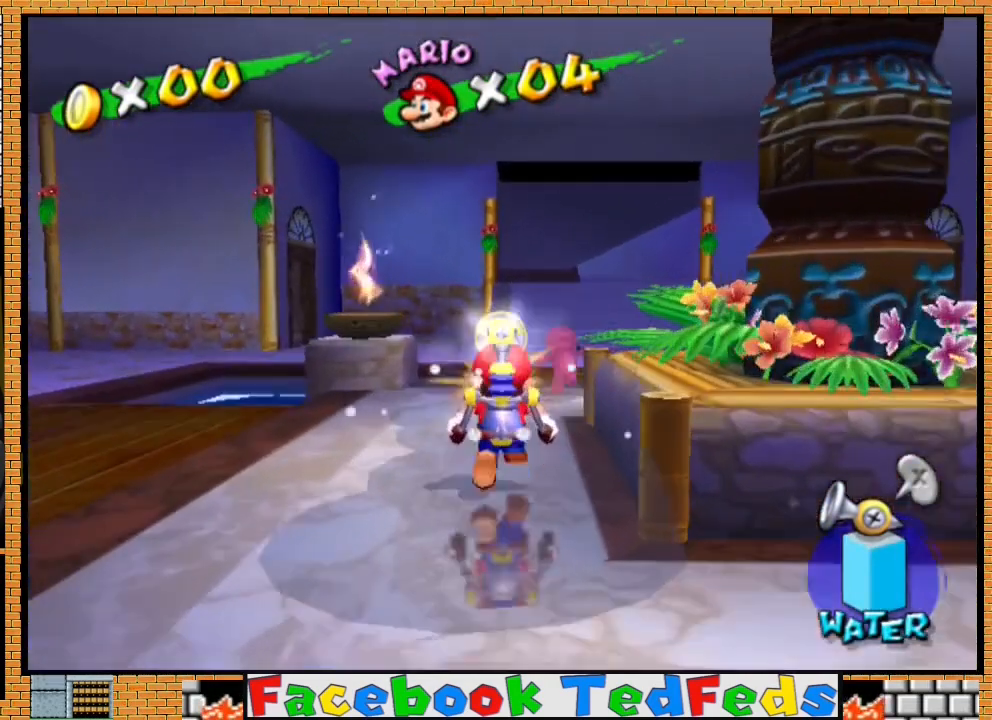
{"buttons": ["R2"], "left_stick": "up", "right_stick": "center", "events": []}
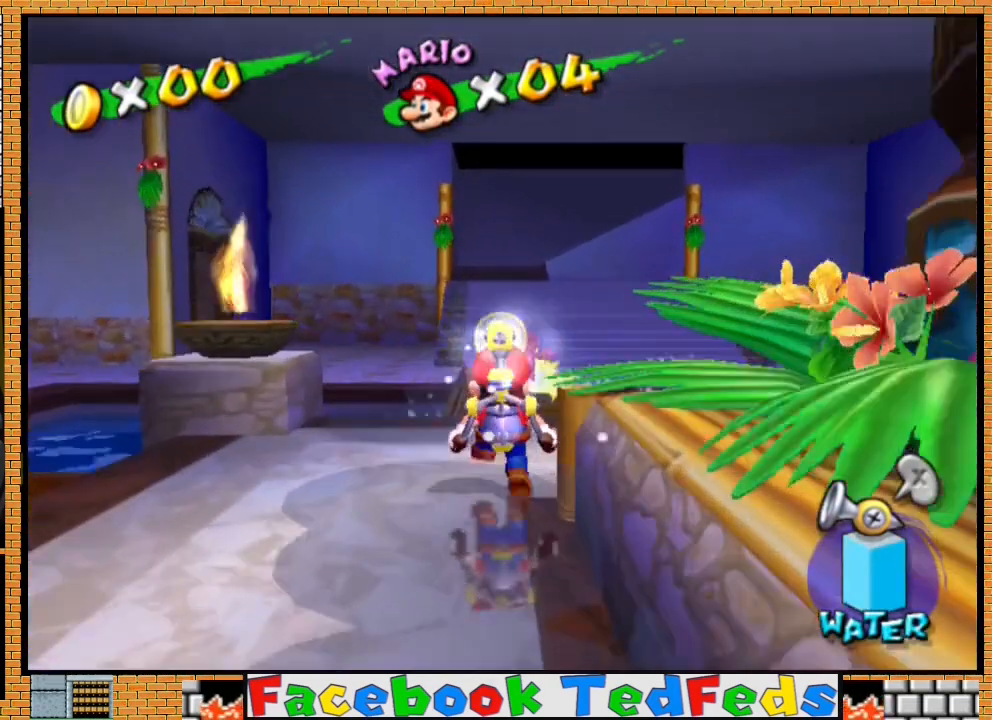
{"buttons": ["R2"], "left_stick": "up-right", "right_stick": "center", "events": [[167, "left_stick", "up-right"]]}
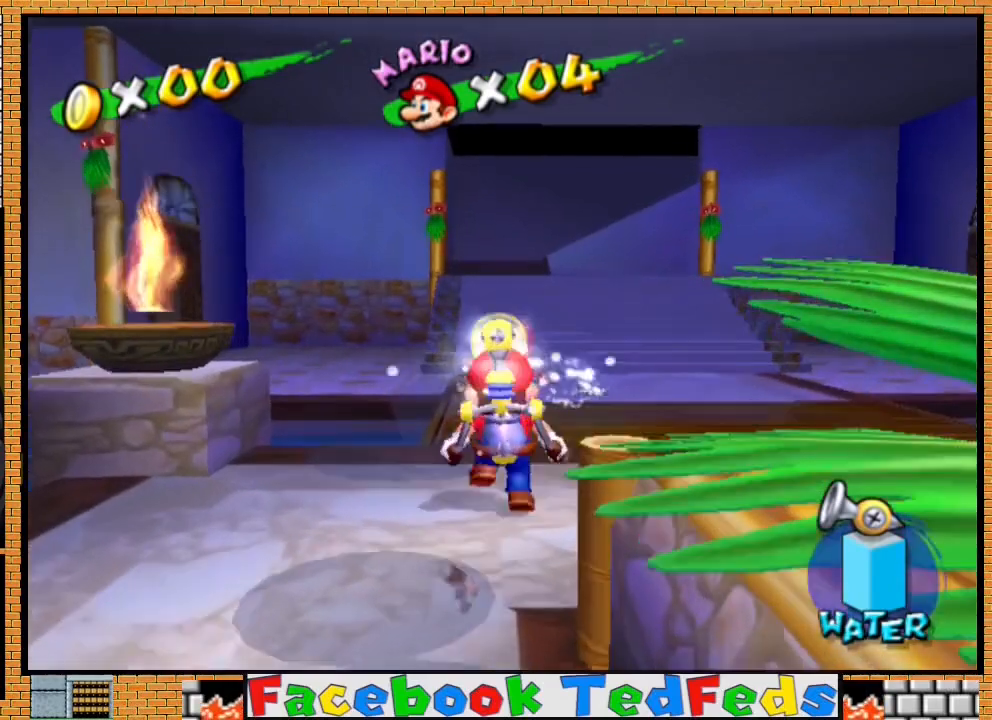
{"buttons": ["R2"], "left_stick": "up", "right_stick": "center", "events": [[300, "left_stick", "up"]]}
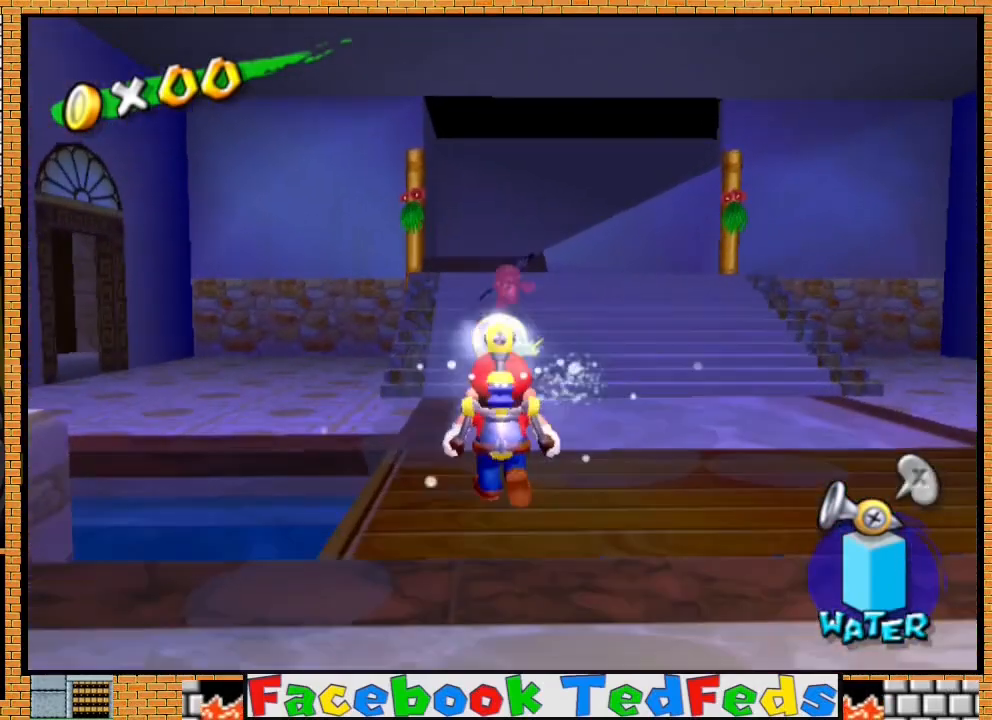
{"buttons": ["R2"], "left_stick": "up", "right_stick": "center", "events": []}
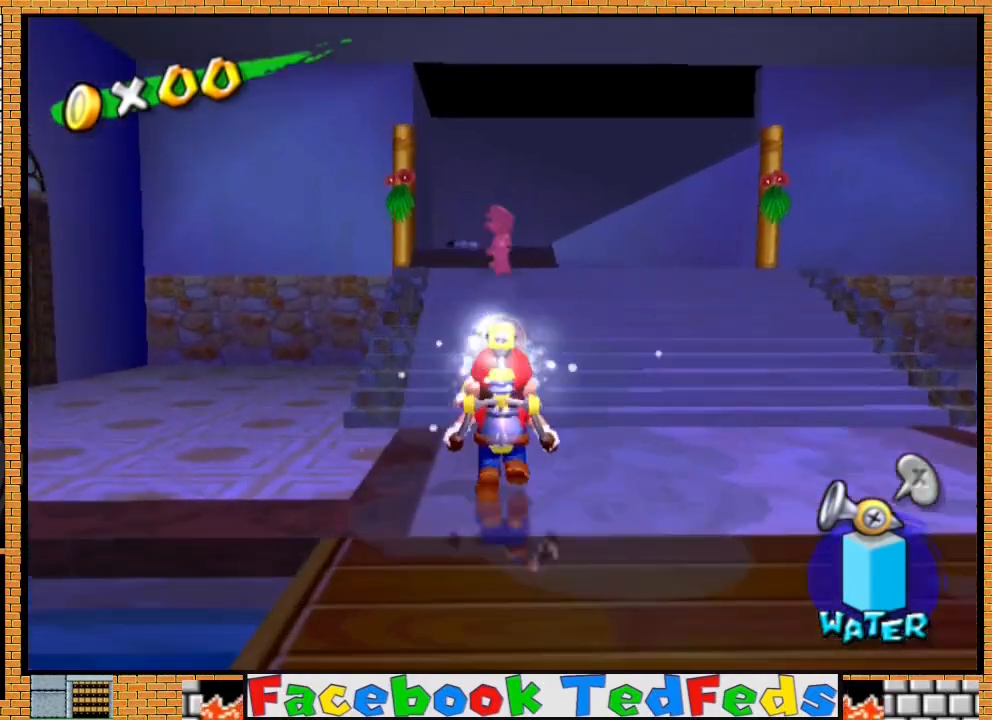
{"buttons": ["R2"], "left_stick": "down", "right_stick": "center", "events": [[100, "R2", "up"], [200, "A", "down"], [333, "A", "up"], [367, "R2", "down"], [400, "left_stick", "center"], [467, "left_stick", "down"]]}
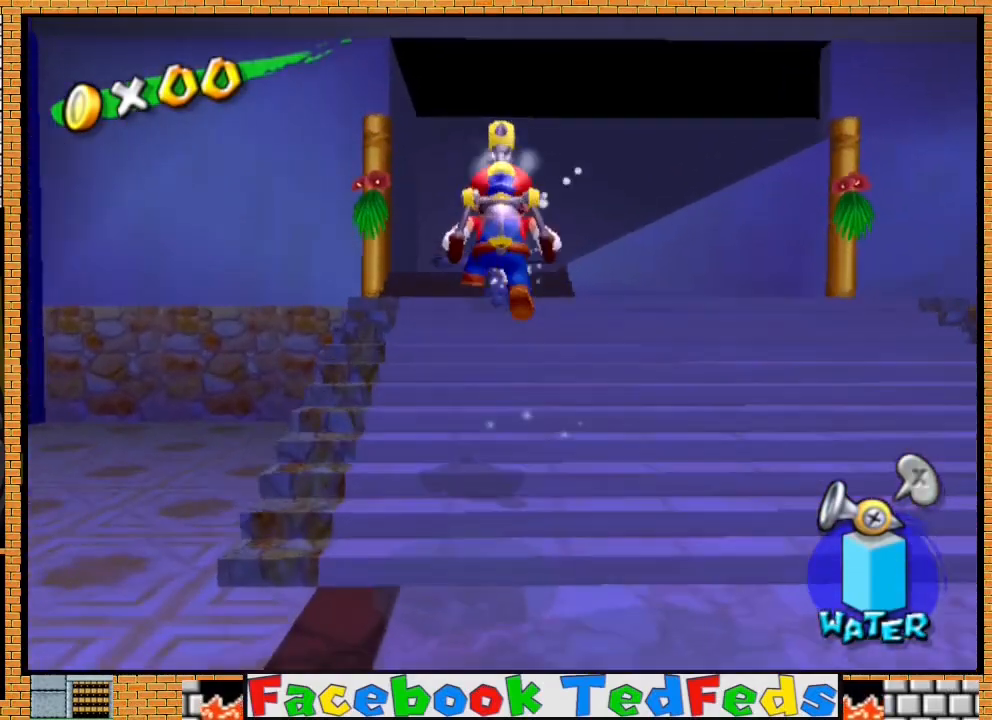
{"buttons": ["R2"], "left_stick": "center", "right_stick": "center", "events": [[267, "left_stick", "center"]]}
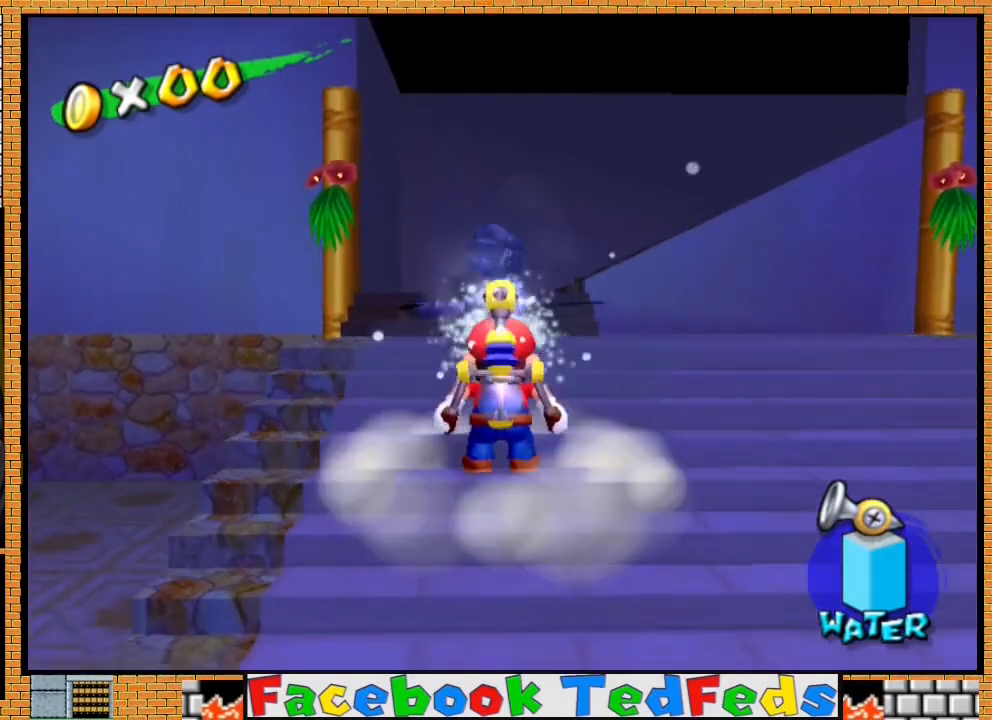
{"buttons": ["R2"], "left_stick": "up", "right_stick": "center", "events": [[467, "left_stick", "up"]]}
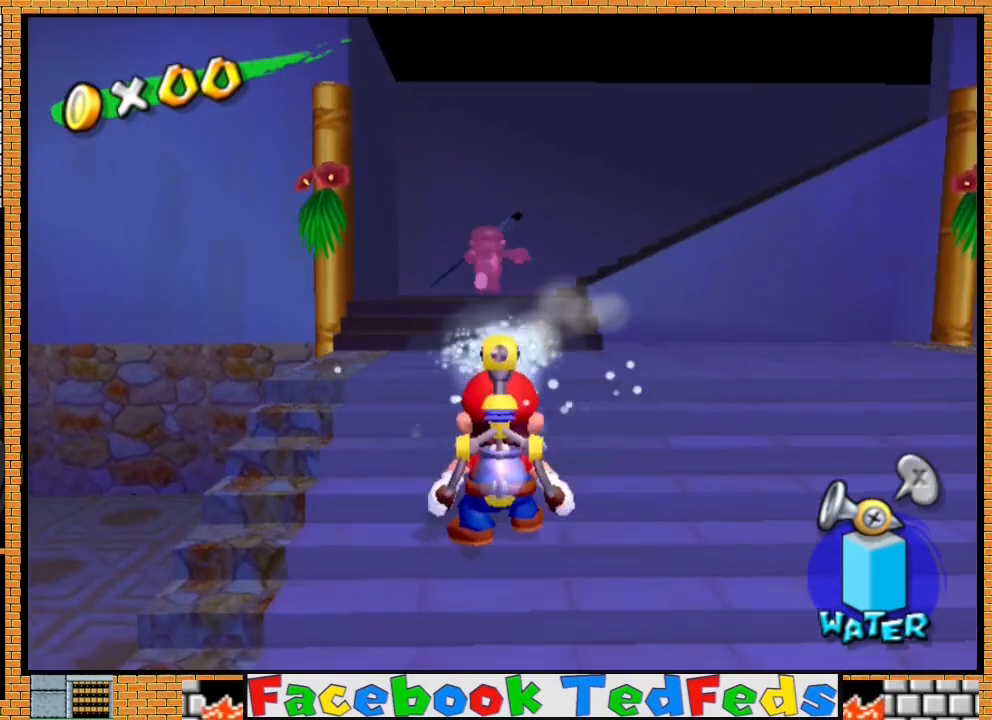
{"buttons": ["R2"], "left_stick": "up-right", "right_stick": "center", "events": [[67, "R2", "up"], [433, "R2", "down"], [500, "left_stick", "up-right"]]}
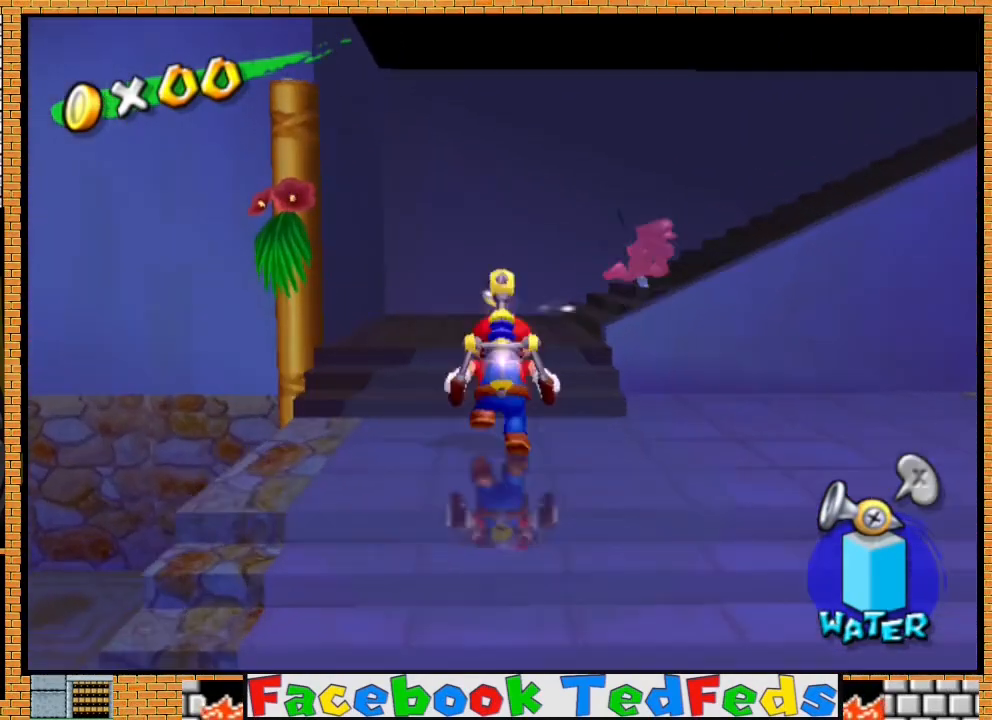
{"buttons": [], "left_stick": "up-right", "right_stick": "center", "events": [[100, "R2", "up"]]}
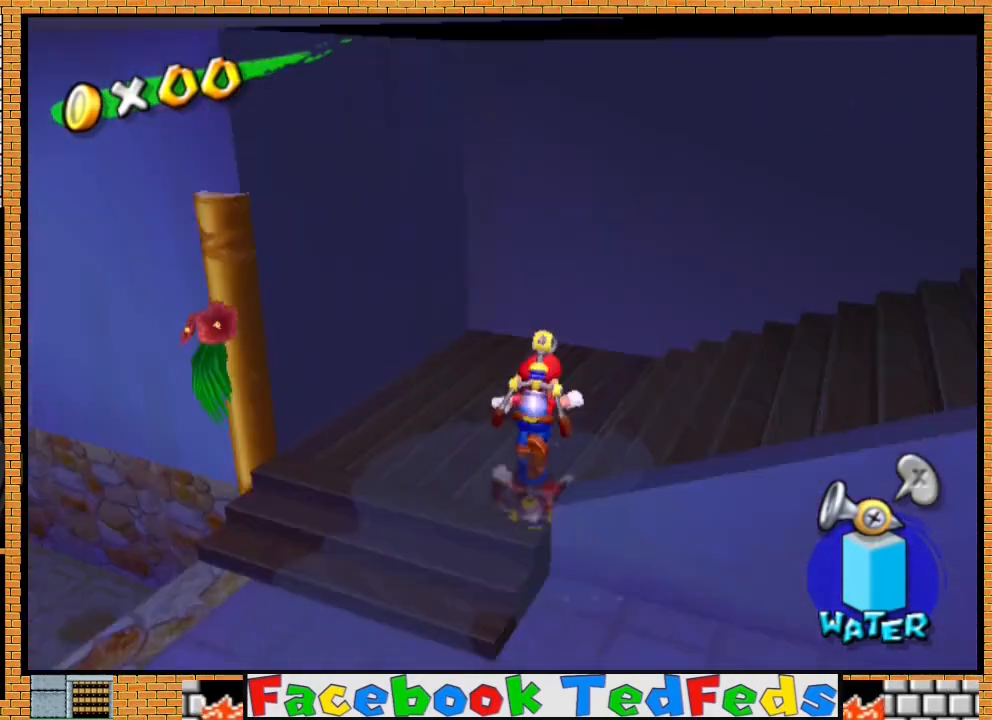
{"buttons": ["R2"], "left_stick": "down-right", "right_stick": "center", "events": [[67, "left_stick", "right"], [167, "R2", "down"], [267, "left_stick", "down-right"]]}
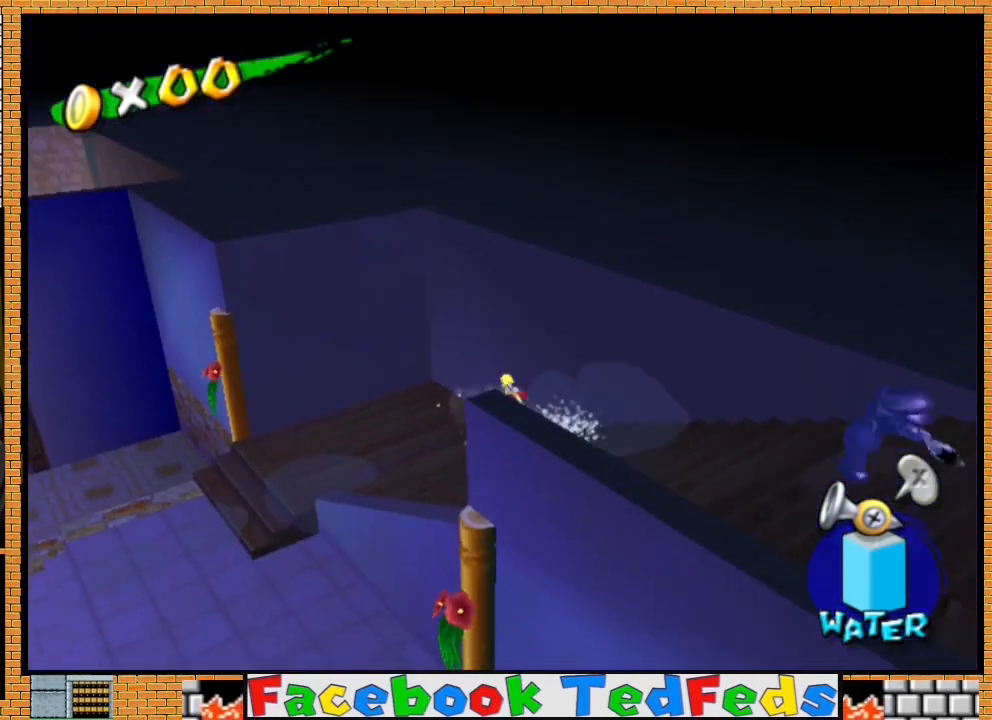
{"buttons": ["R2"], "left_stick": "down-right", "right_stick": "center", "events": []}
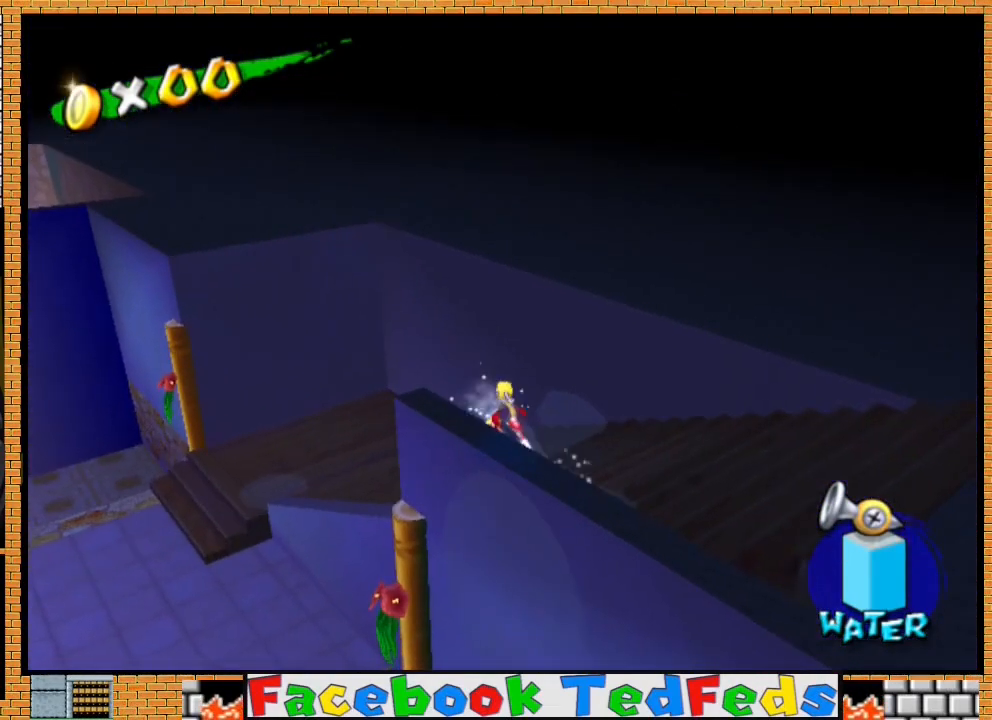
{"buttons": [], "left_stick": "down-right", "right_stick": "center", "events": [[233, "R2", "up"]]}
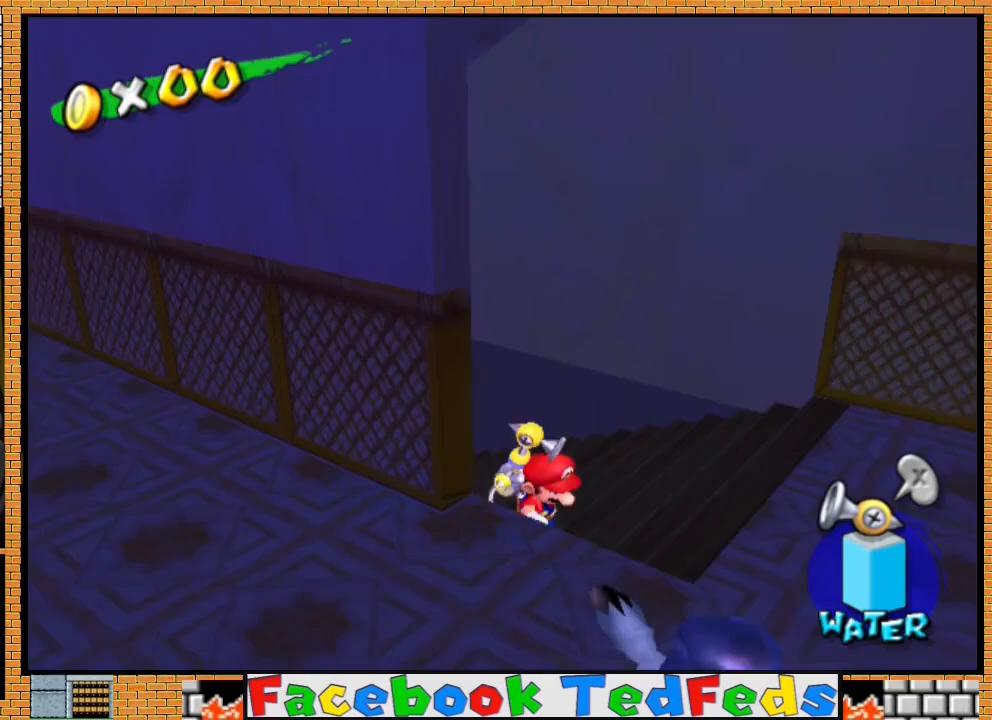
{"buttons": ["R2"], "left_stick": "down-left", "right_stick": "center", "events": [[300, "left_stick", "down-left"], [433, "R2", "down"]]}
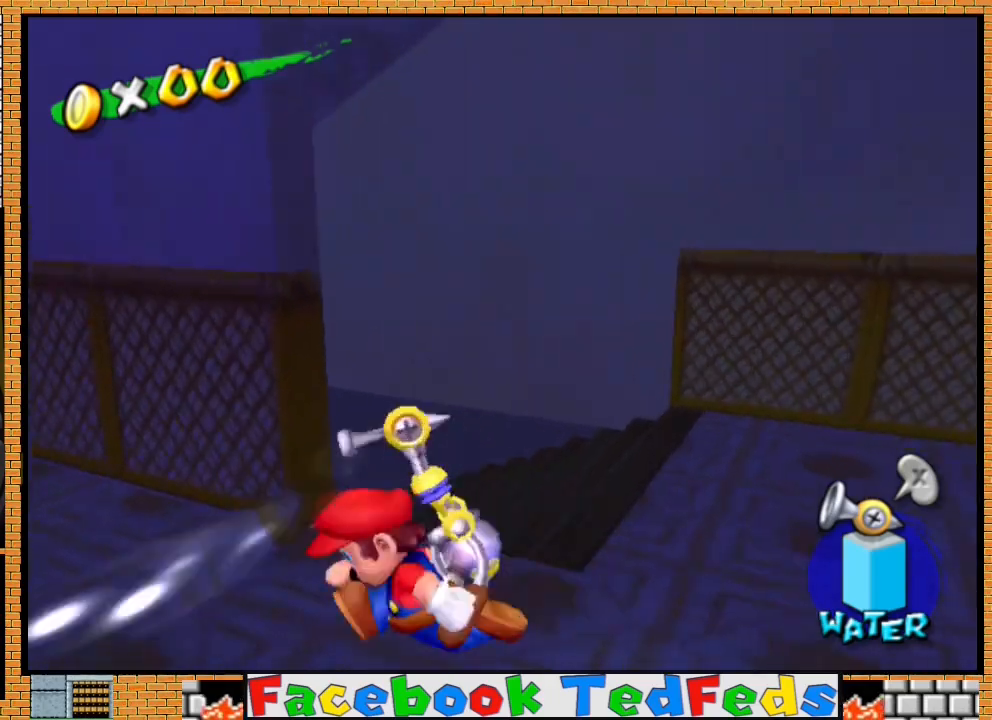
{"buttons": ["R2"], "left_stick": "up-left", "right_stick": "center", "events": [[67, "left_stick", "up-left"]]}
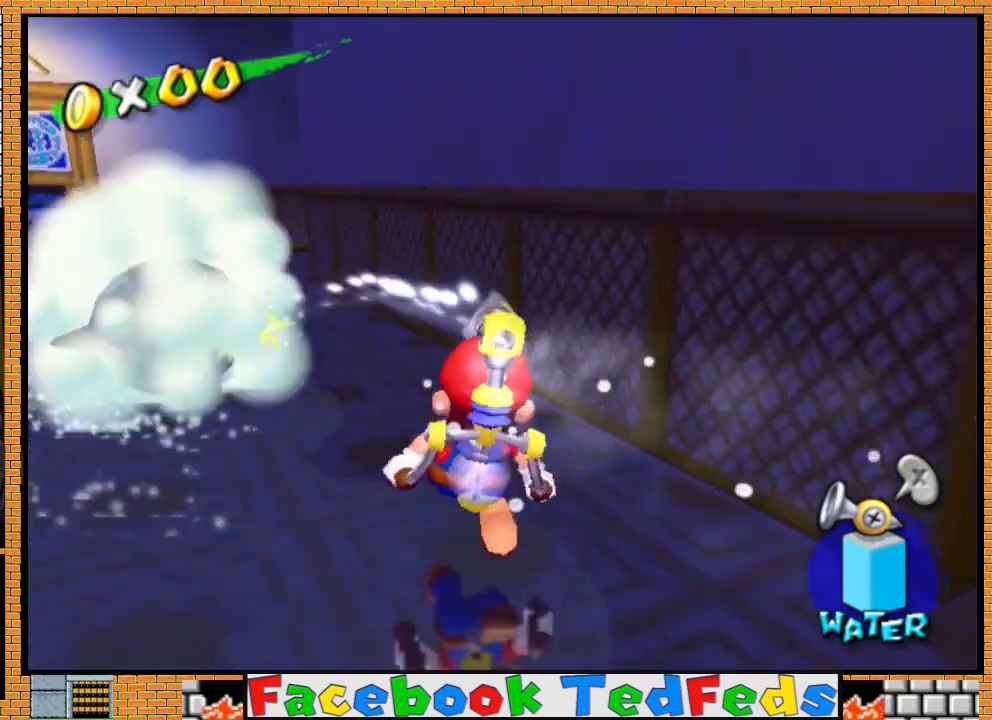
{"buttons": ["R2"], "left_stick": "up-left", "right_stick": "center", "events": [[33, "left_stick", "up"], [267, "left_stick", "up-left"]]}
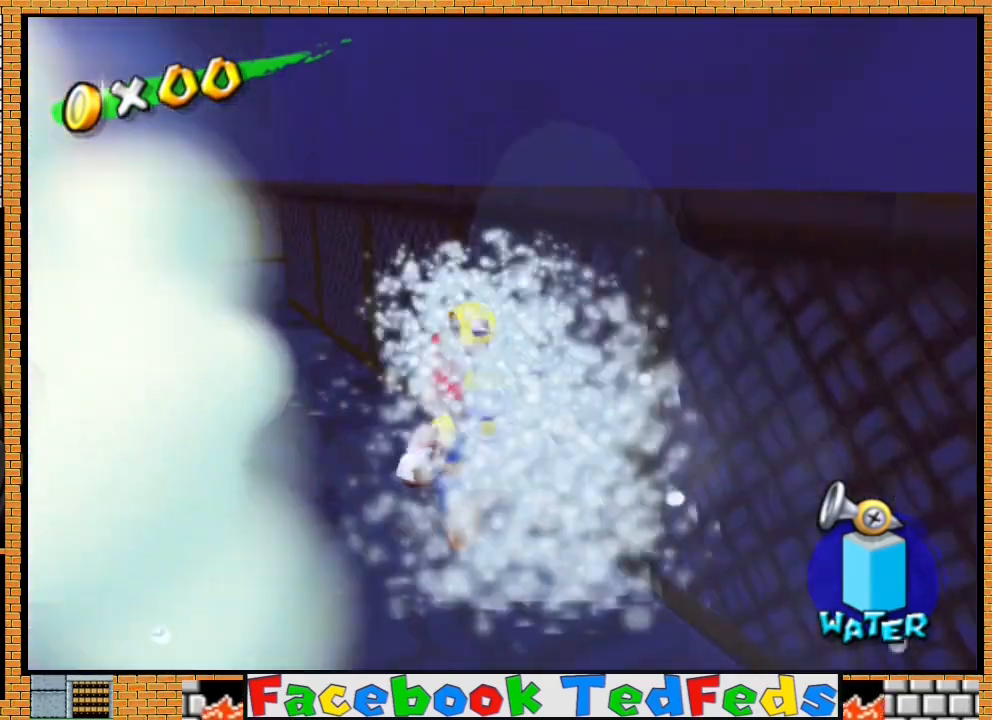
{"buttons": ["R2"], "left_stick": "up-left", "right_stick": "center", "events": []}
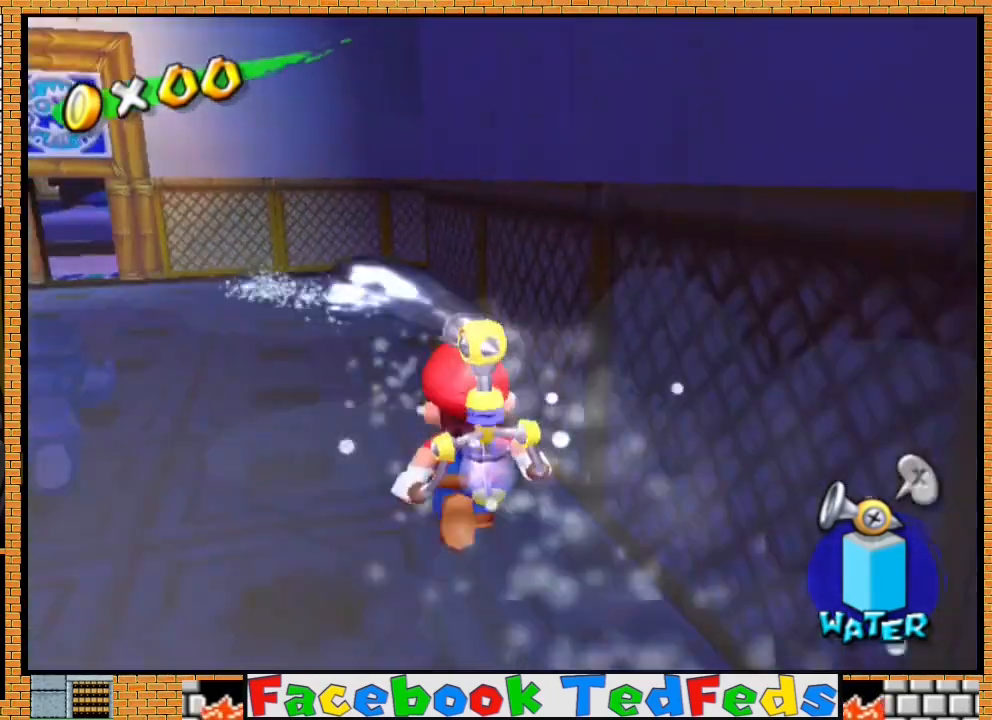
{"buttons": ["R2"], "left_stick": "up-left", "right_stick": "center", "events": []}
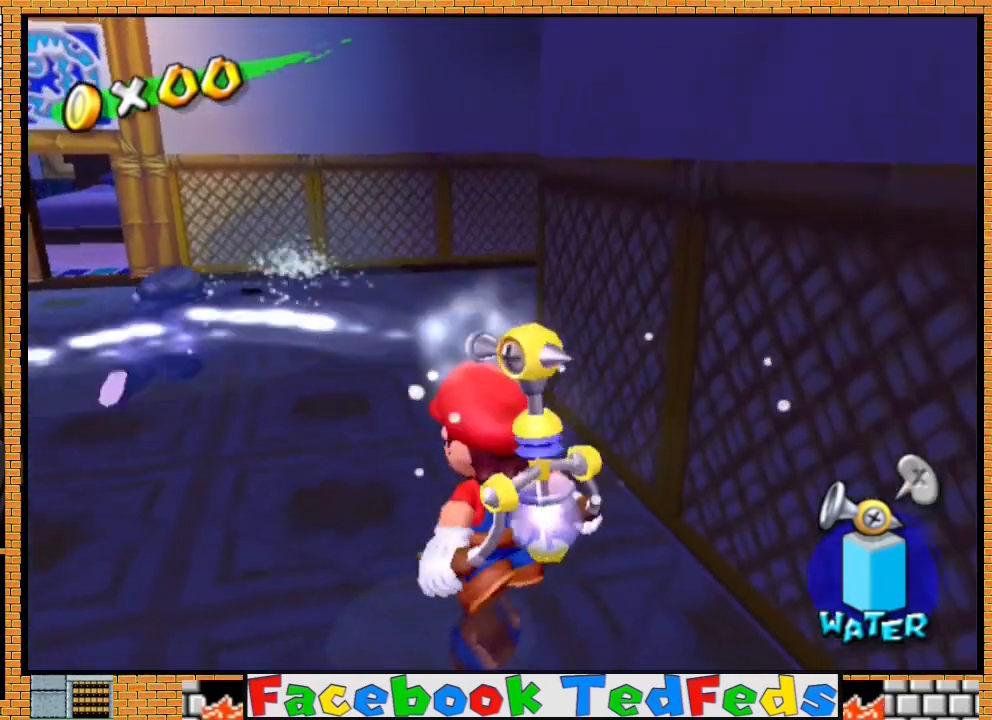
{"buttons": ["R2"], "left_stick": "up", "right_stick": "center", "events": [[333, "left_stick", "up"]]}
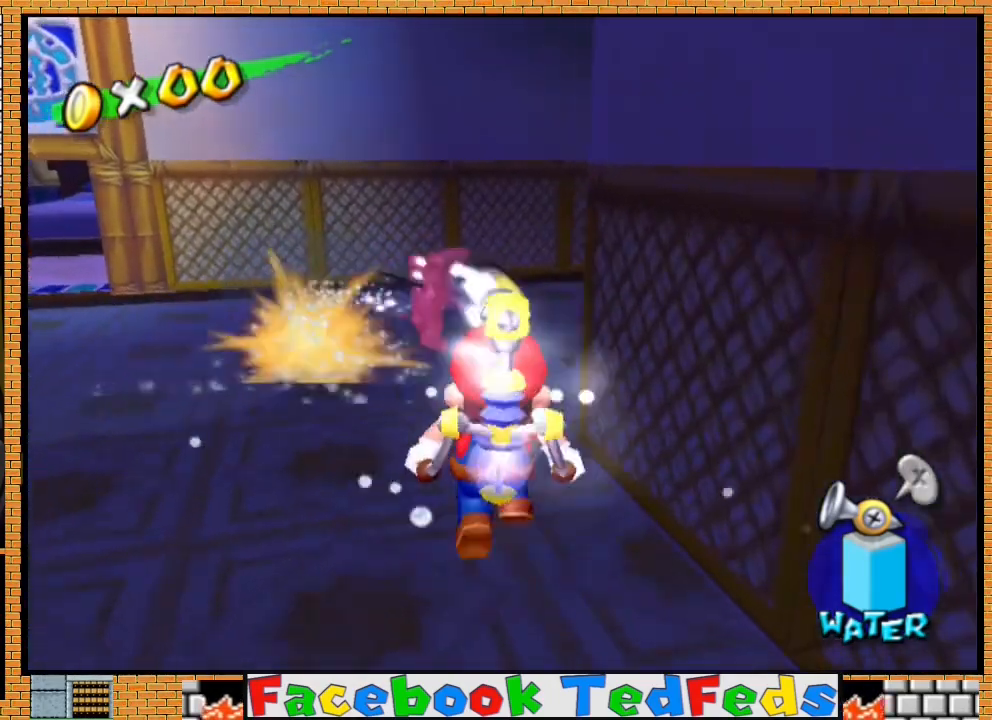
{"buttons": ["R2"], "left_stick": "up", "right_stick": "center", "events": []}
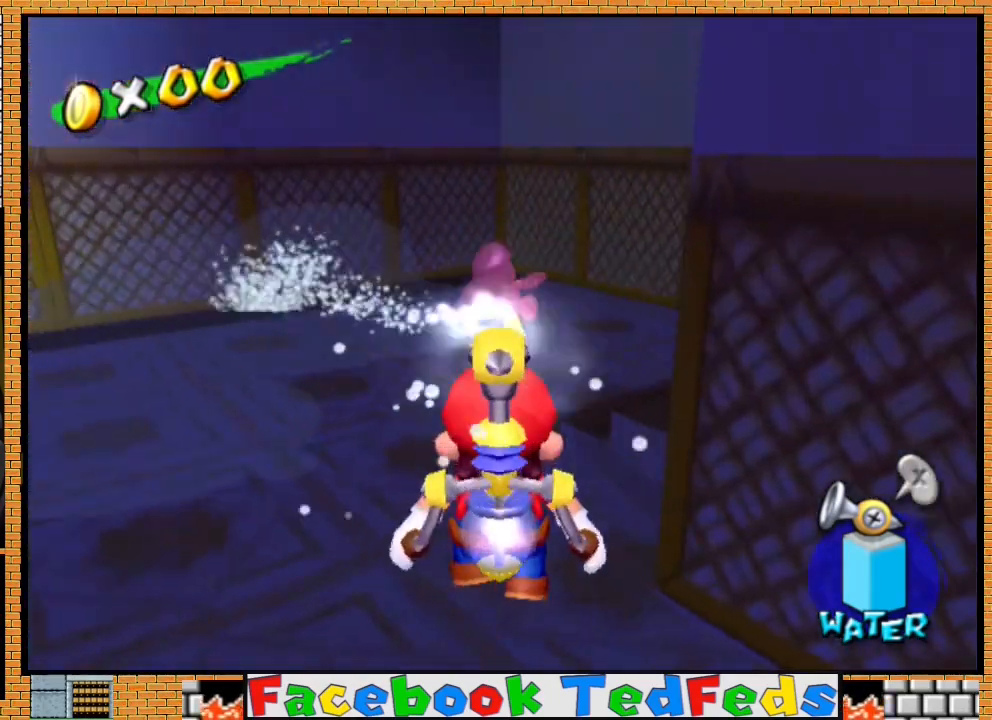
{"buttons": ["R2"], "left_stick": "center", "right_stick": "center", "events": [[467, "left_stick", "center"]]}
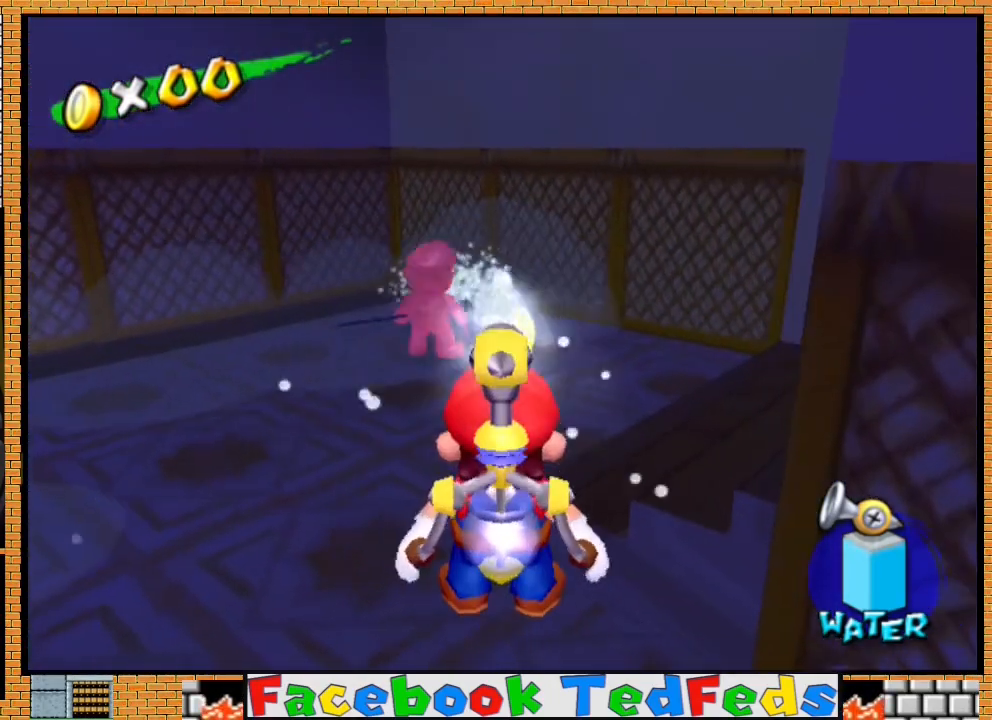
{"buttons": ["R2"], "left_stick": "up-left", "right_stick": "center", "events": [[100, "left_stick", "up-left"]]}